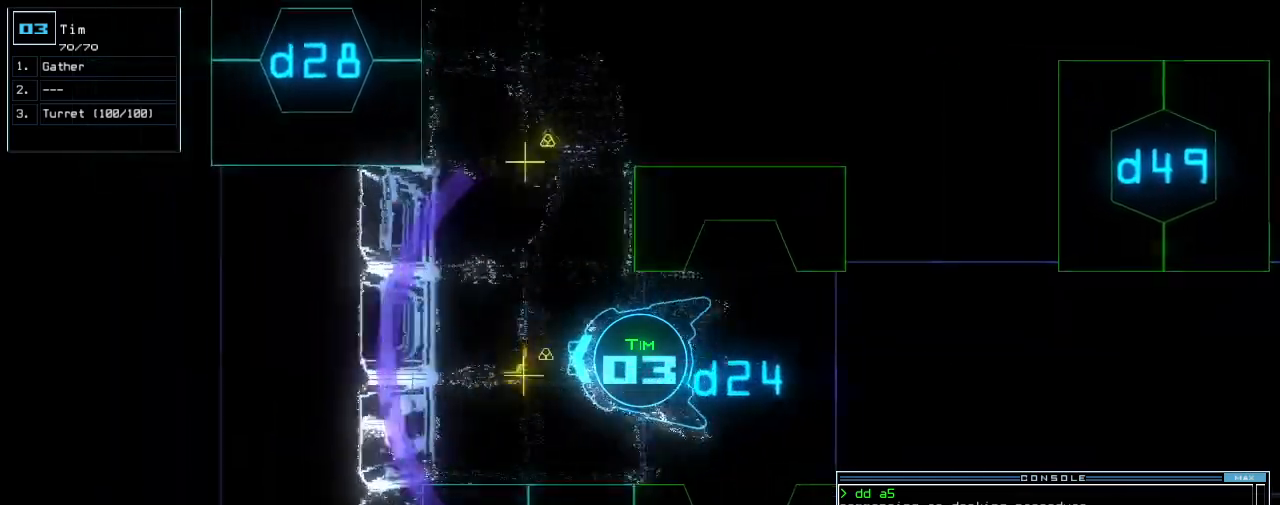
Gameplay with keyboard; each line is a JSON object with the keys held at the frame after it. "events" lists presses ("down") and releases ("up") of ".", "0", "1", "2", "3", "4", "5", "6", "7", "8", "9", "a", "b", "backspace", "c", "caps_lock", "comma", "ctrl_l", "ctrl_r", "d", "down", "e", "equals", "escape", "f", "f8", "g", "h", "i", "j", "k", "l", "left", "m", "minus", "n", "o", "p", "q", "quote", "r", "return", "right", "s", "semicolon", "shift_l", "shift_r", "space", "t", "tab", "tilde", "u", "up", "v", "w", "x", "y" and "z" between this image and that frame as [ms after this image, input, new state], when the widget could be followed in between. No other keys are recorded. Mouse input is not recorded. Not read: other_keys.
{"keys": ["up"], "events": [[20, "right", "down"], [160, "right", "up"], [200, "g", "down"], [220, "up", "up"], [260, "return", "down"], [300, "g", "up"], [340, "return", "up"], [480, "up", "down"]]}
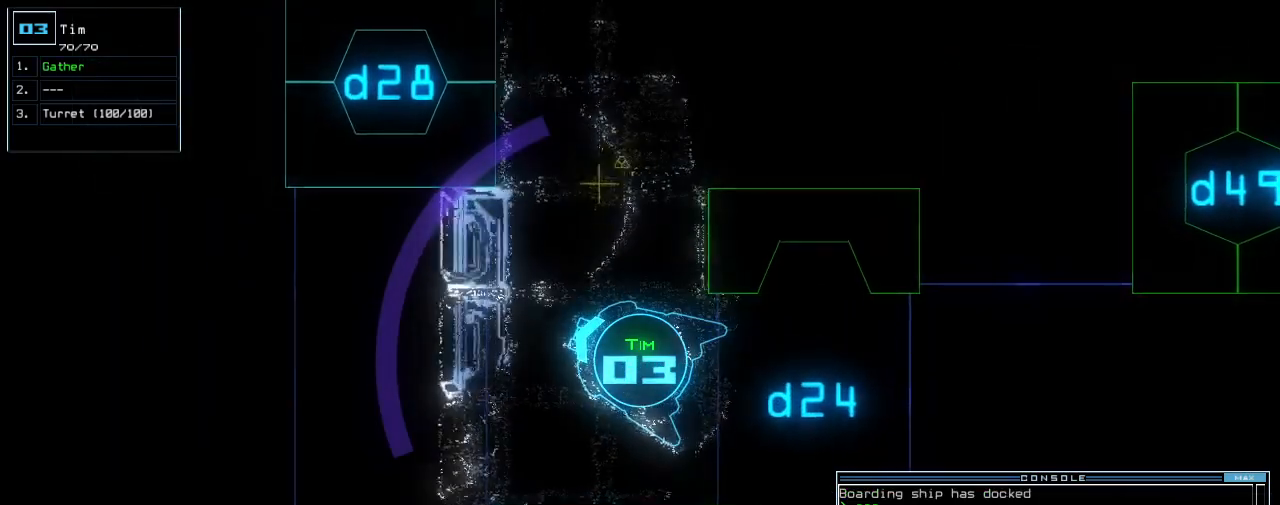
{"keys": ["right", "up"], "events": [[60, "right", "down"], [320, "right", "up"], [400, "right", "down"]]}
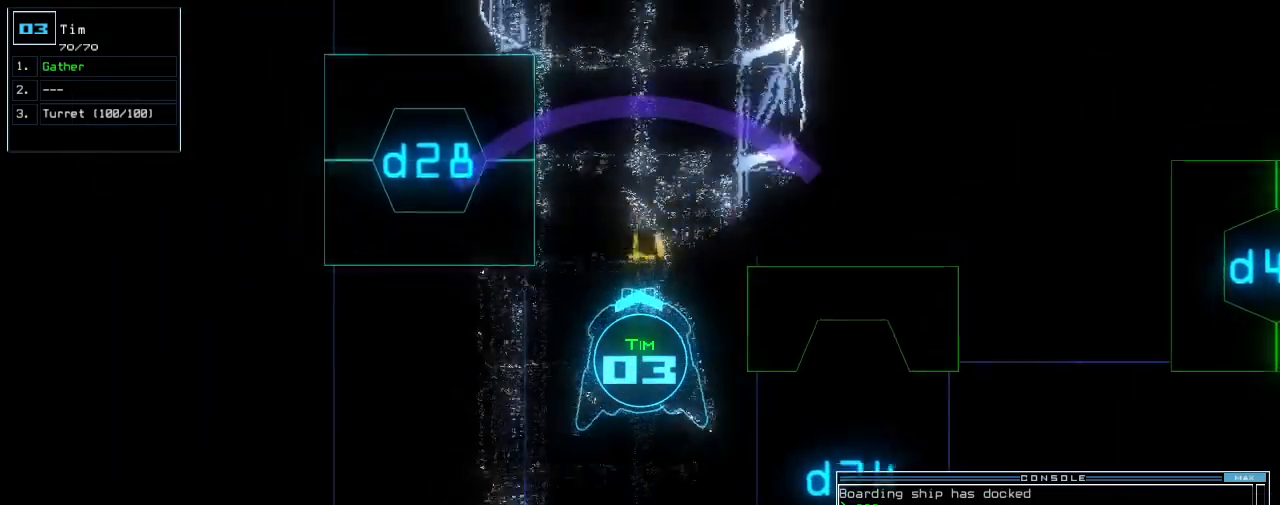
{"keys": ["left", "up"], "events": [[20, "right", "up"], [140, "g", "down"], [220, "g", "up"], [260, "return", "down"], [360, "return", "up"], [460, "left", "down"]]}
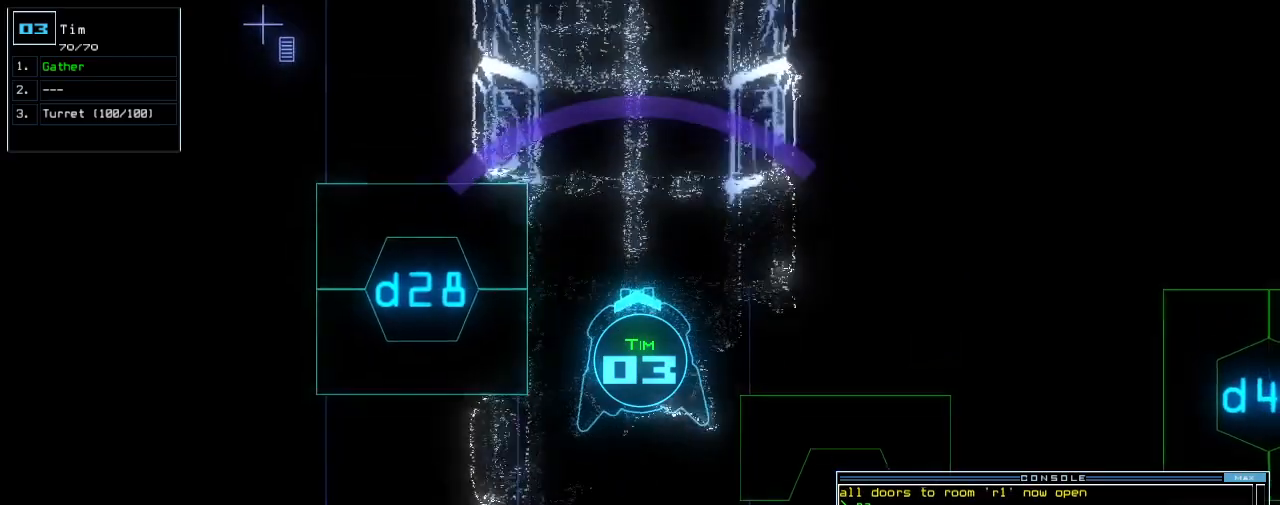
{"keys": ["up"], "events": [[40, "left", "up"], [180, "right", "down"], [240, "right", "up"]]}
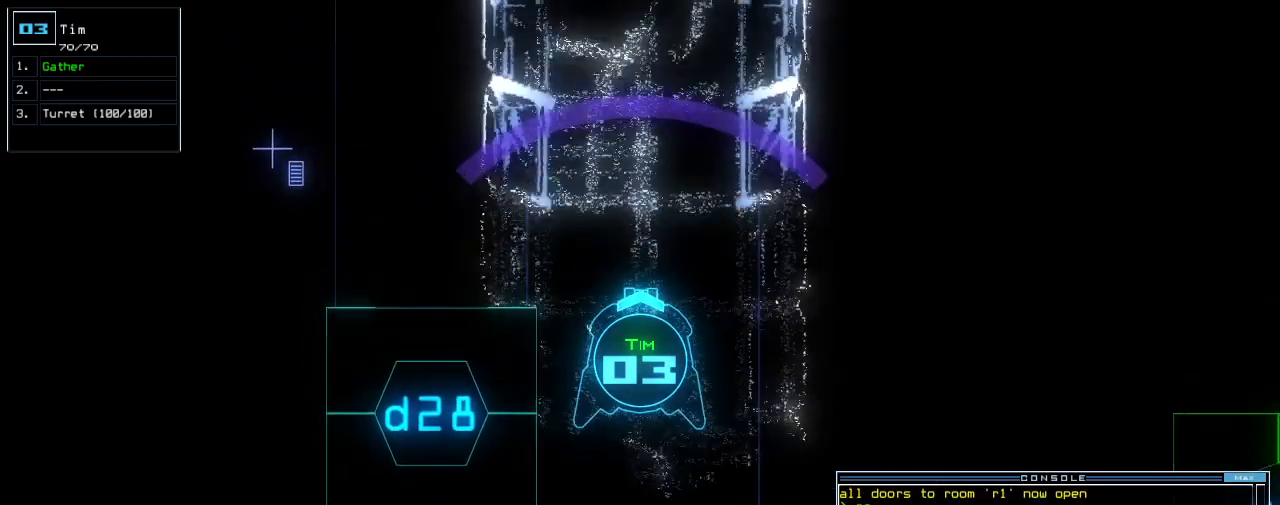
{"keys": ["up"], "events": [[200, "left", "down"], [240, "left", "up"]]}
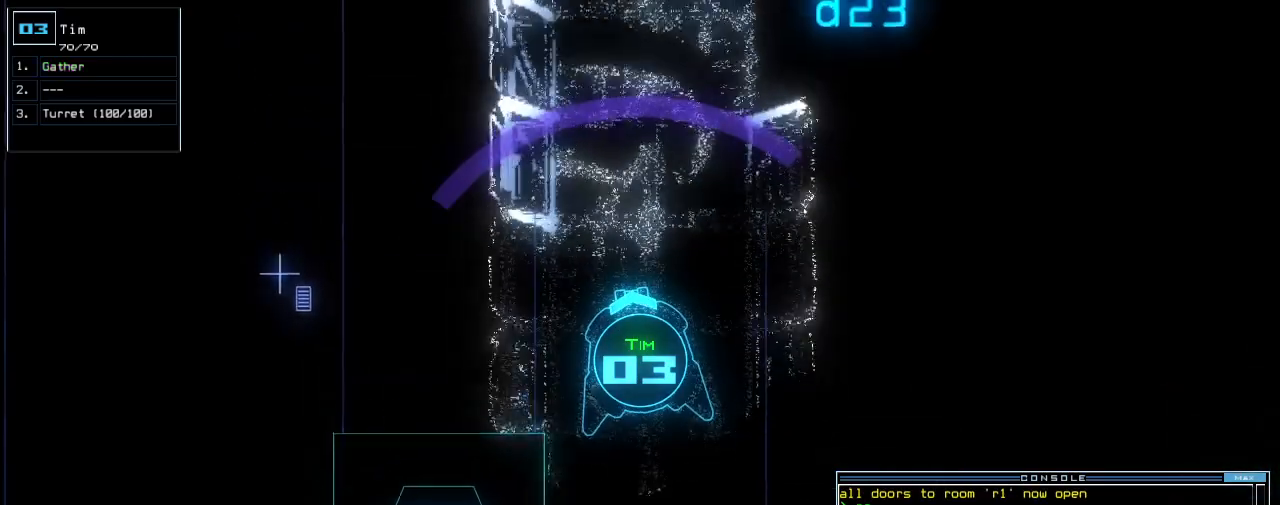
{"keys": ["up"]}
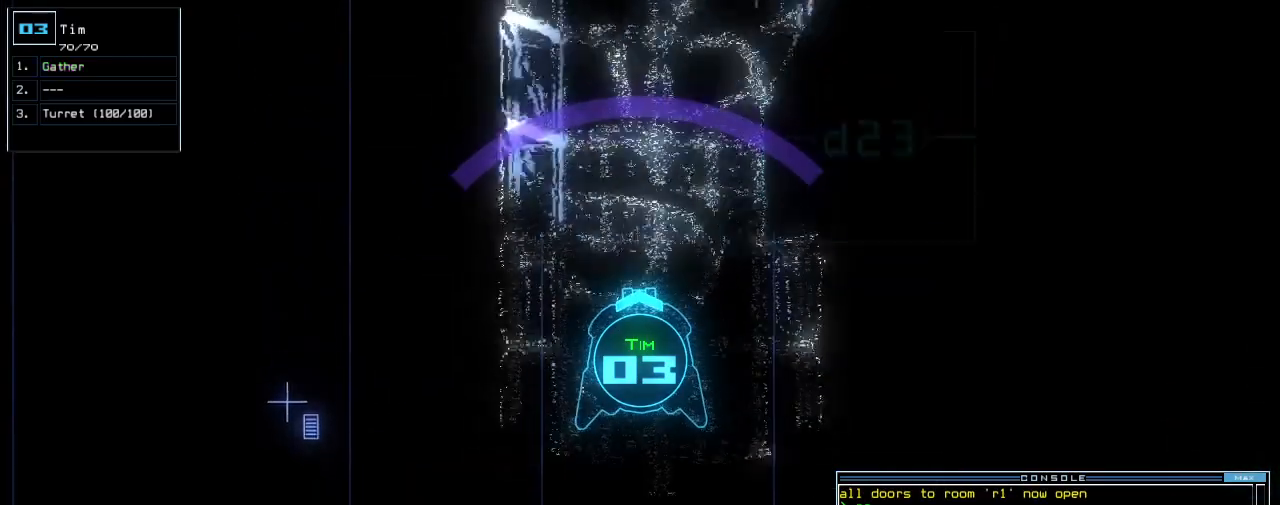
{"keys": ["up"], "events": []}
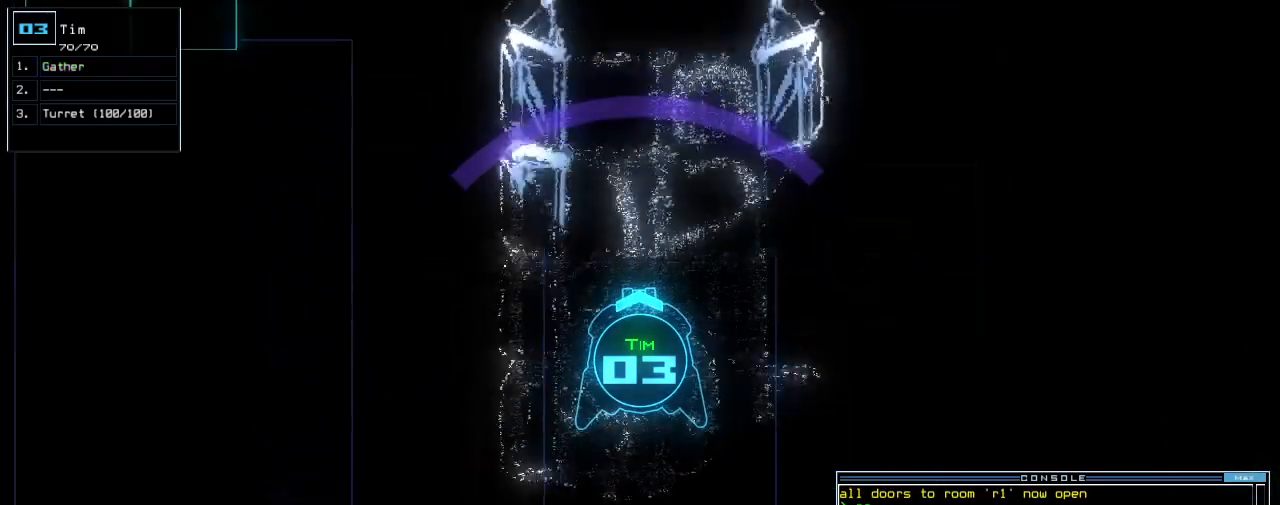
{"keys": ["down", "right"], "events": [[260, "down", "down"], [260, "up", "up"], [500, "right", "down"]]}
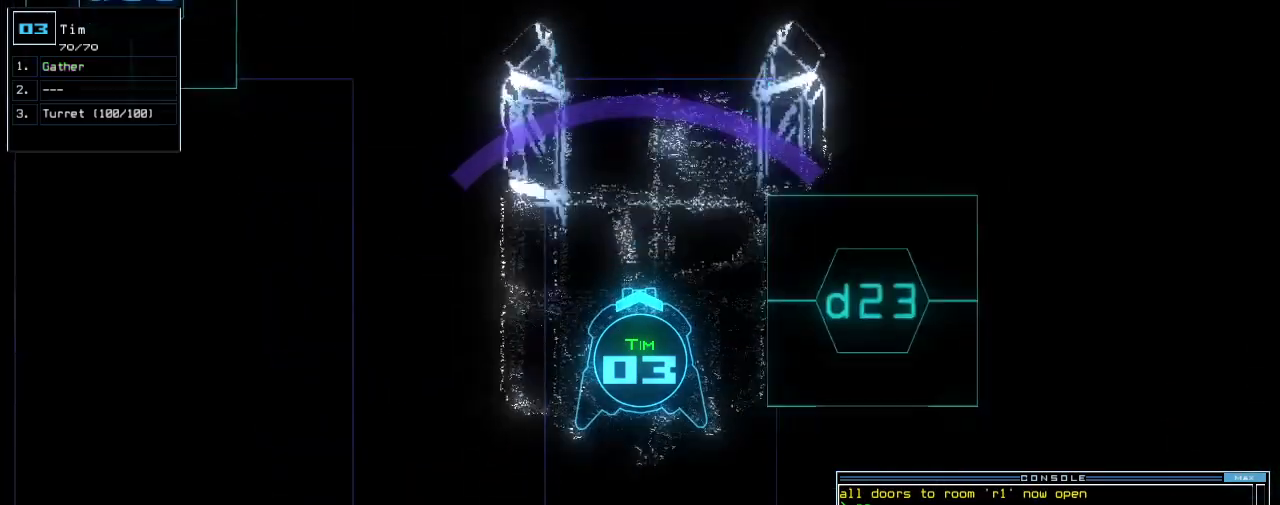
{"keys": ["right", "up"], "events": [[300, "down", "up"], [420, "up", "down"]]}
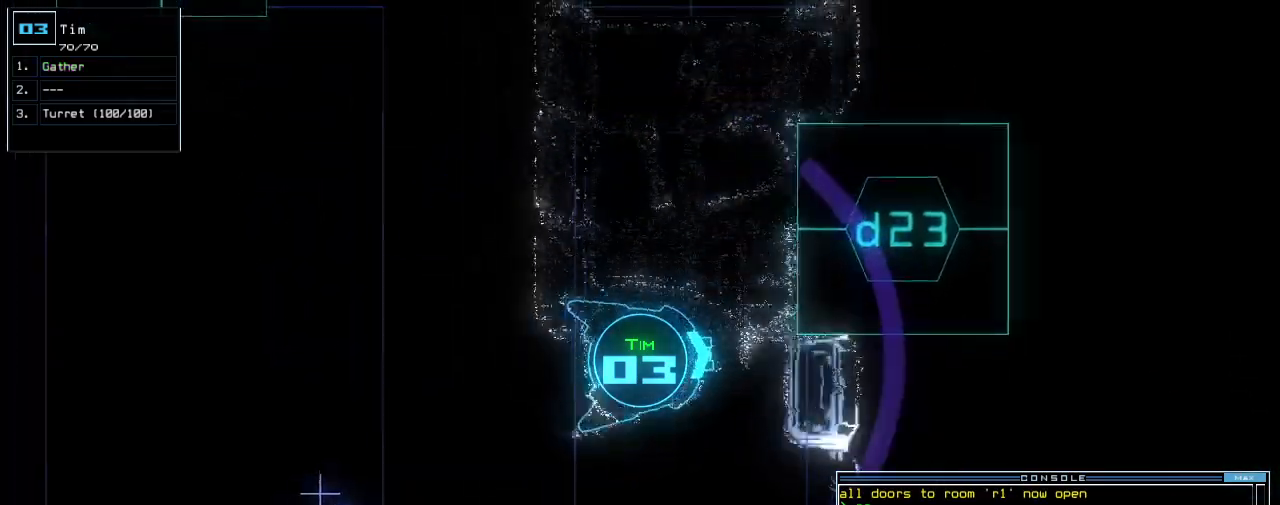
{"keys": ["right", "up"], "events": []}
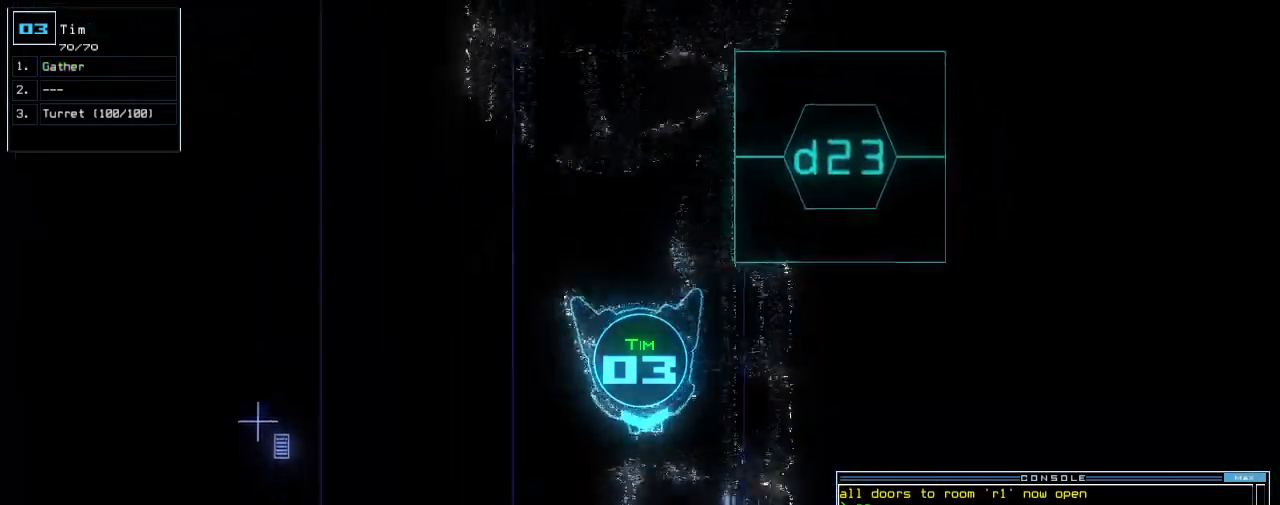
{"keys": ["up"], "events": [[40, "right", "up"], [320, "left", "down"], [320, "return", "down"], [360, "left", "up"], [400, "return", "up"]]}